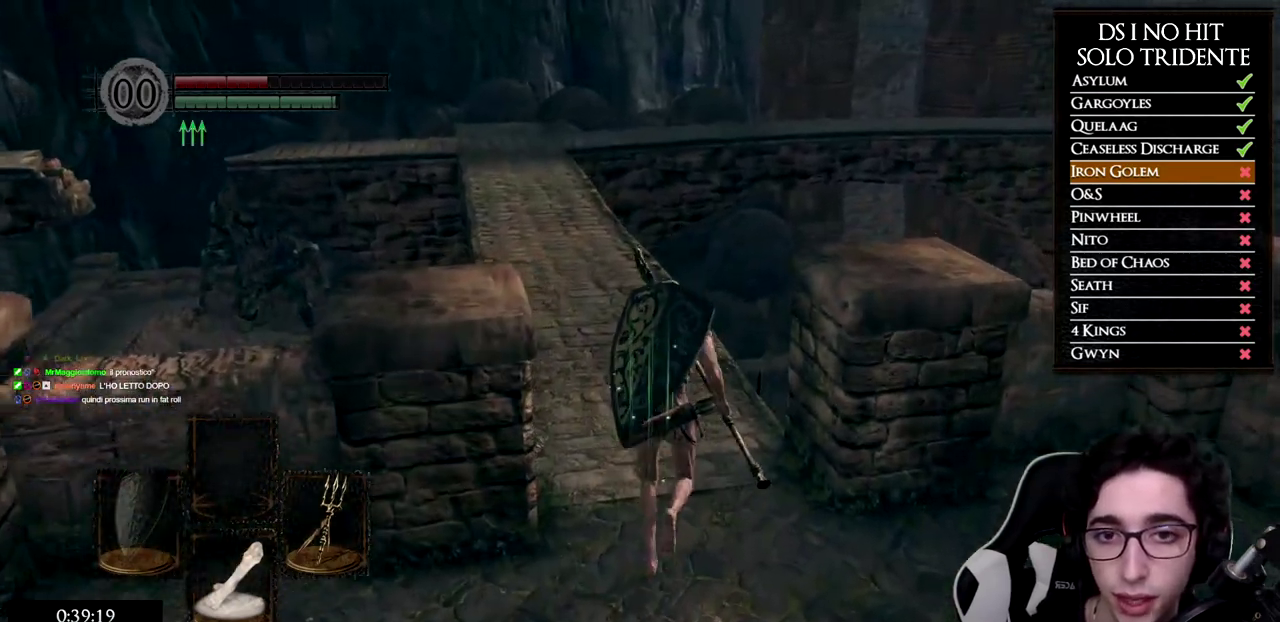
Gameplay with a controller (Xbox layout); each line is a JSON object with the inputs held at the frame after it. "events" lists button and stick changes between this image and that frame as [ms after this image, input, new state], when the widget could be followed in between.
{"buttons": ["B"], "left_stick": "up", "right_stick": "center", "events": []}
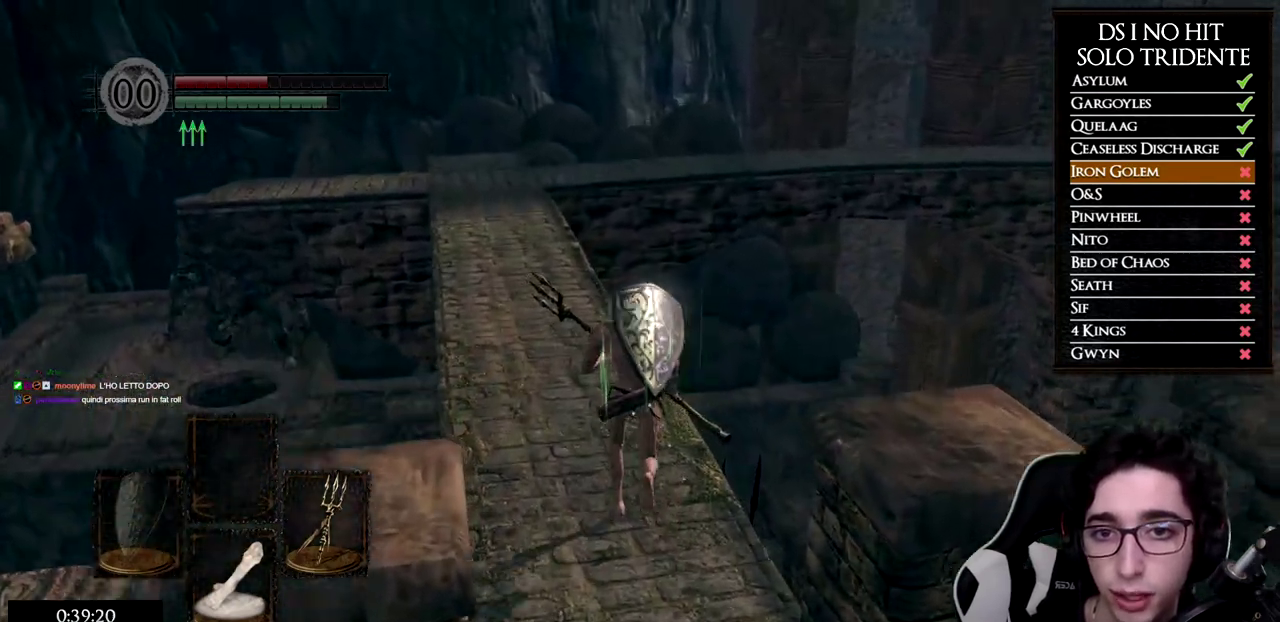
{"buttons": ["B"], "left_stick": "up", "right_stick": "center", "events": []}
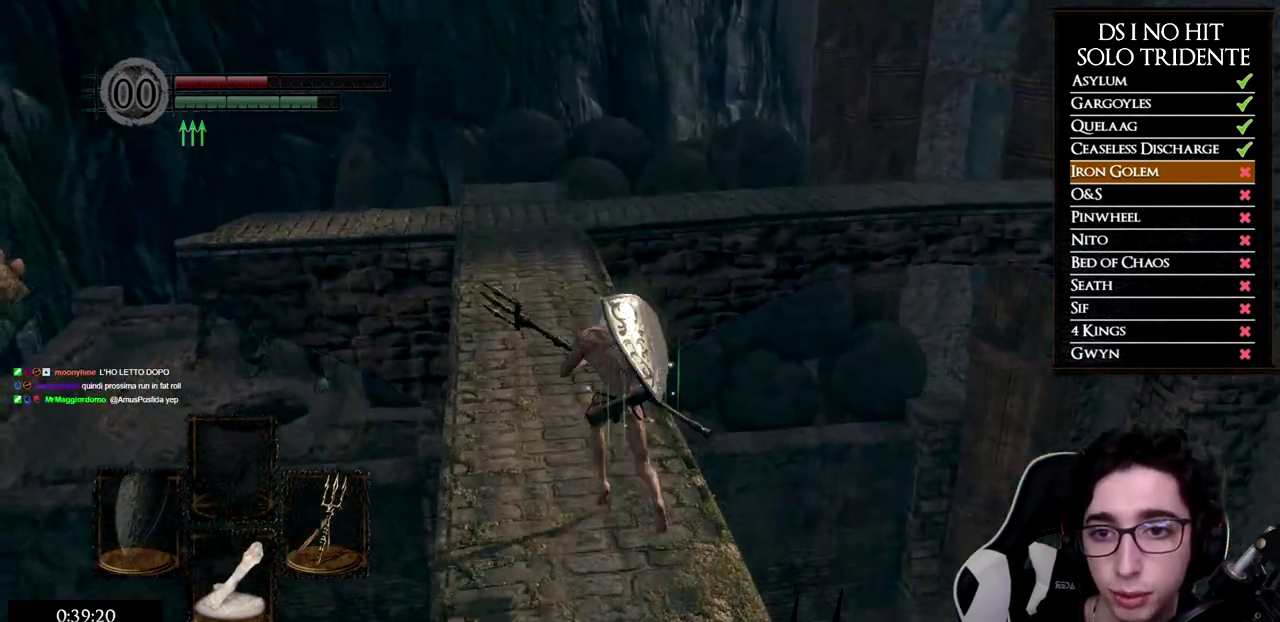
{"buttons": ["B"], "left_stick": "up", "right_stick": "center", "events": []}
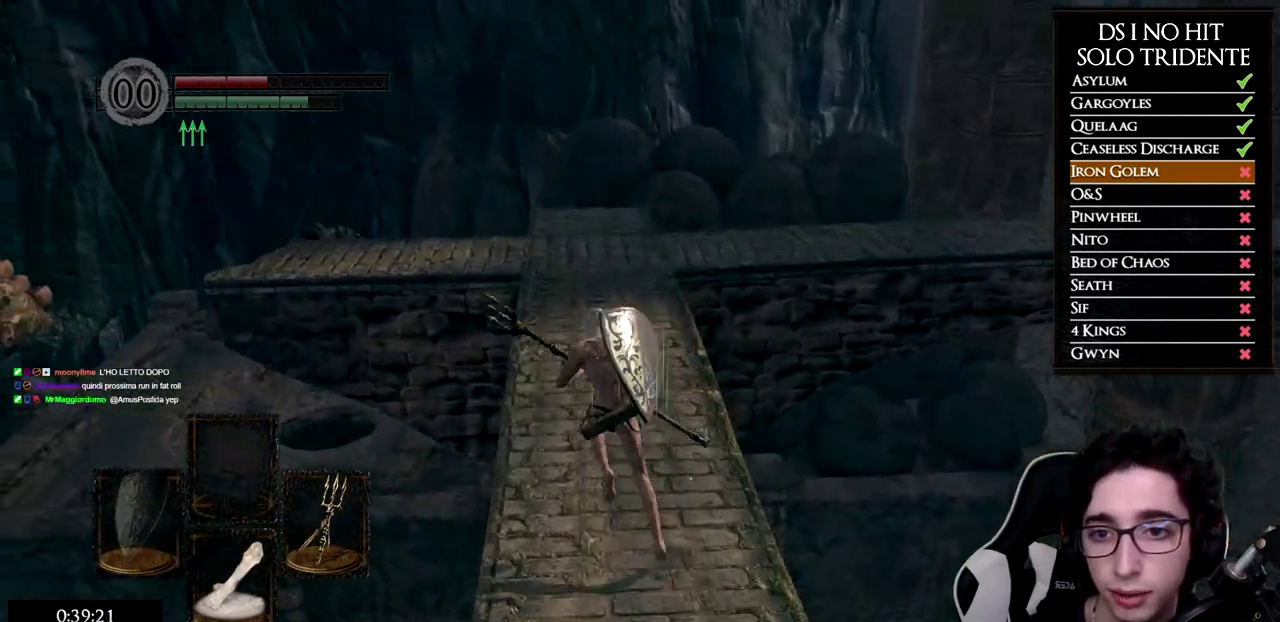
{"buttons": ["B"], "left_stick": "up-left", "right_stick": "center", "events": [[101, "left_stick", "up-left"]]}
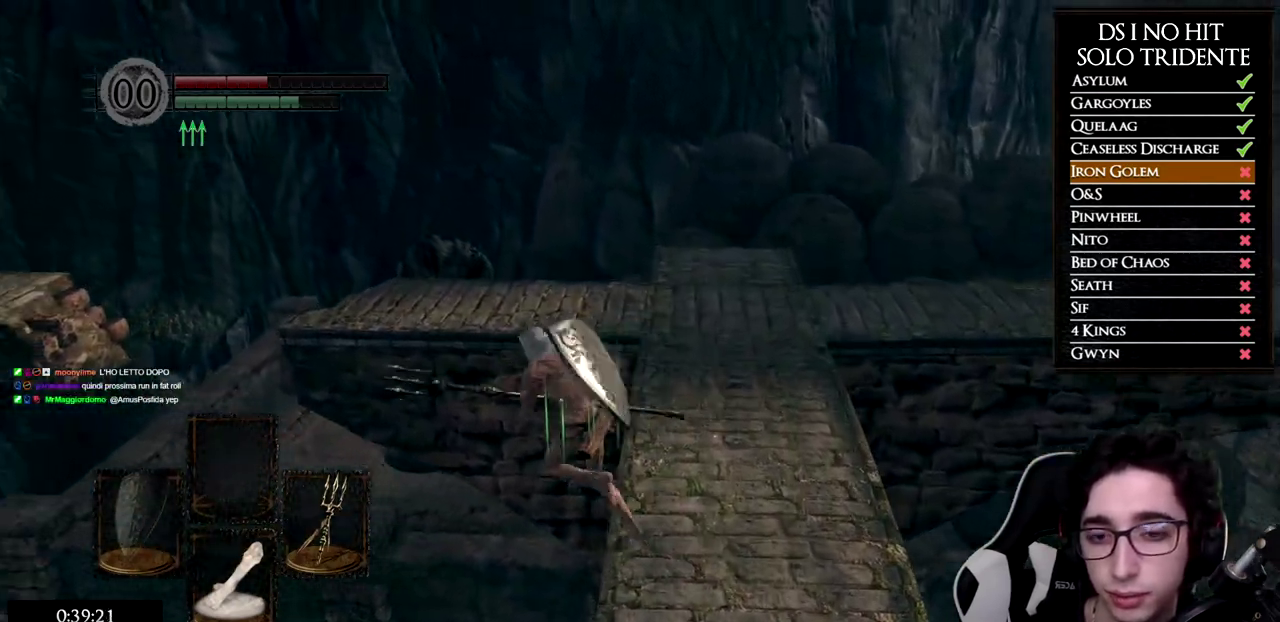
{"buttons": [], "left_stick": "up-left", "right_stick": "down", "events": [[17, "left_stick", "left"], [183, "B", "up"], [284, "right_stick", "down"], [367, "left_stick", "up-left"]]}
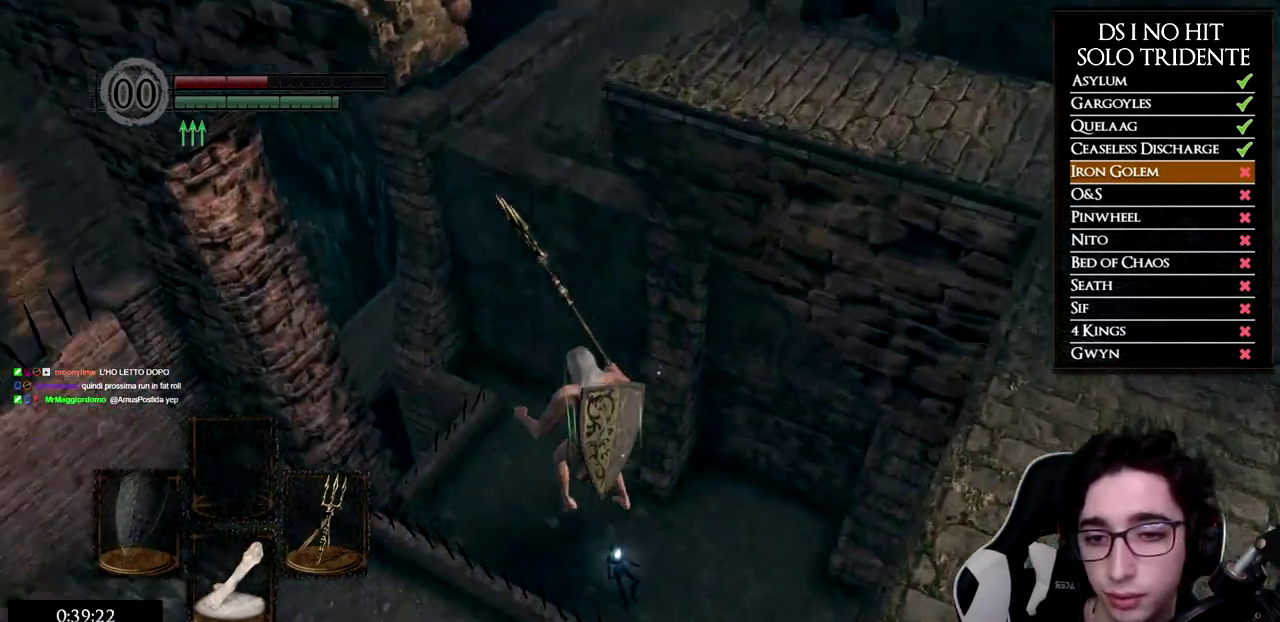
{"buttons": ["B"], "left_stick": "up", "right_stick": "center", "events": [[17, "left_stick", "center"], [184, "left_stick", "up"], [267, "right_stick", "center"], [367, "B", "down"]]}
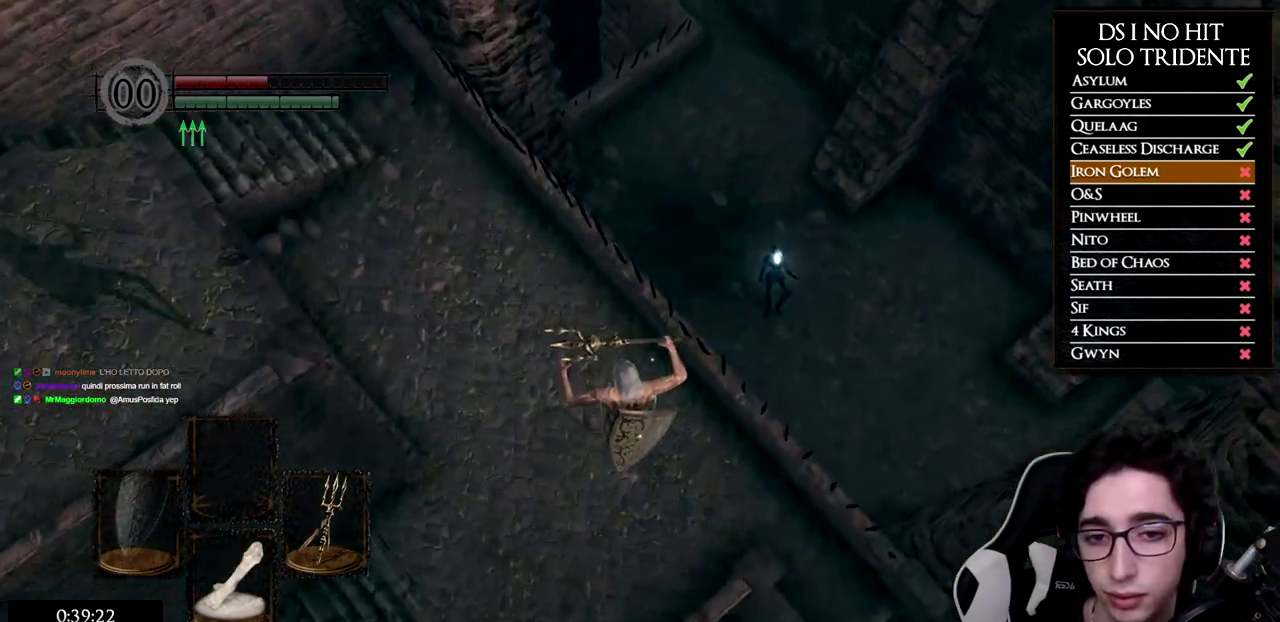
{"buttons": ["B"], "left_stick": "up", "right_stick": "center", "events": [[117, "B", "up"], [167, "B", "down"], [267, "B", "up"], [317, "B", "down"], [434, "B", "up"], [484, "B", "down"]]}
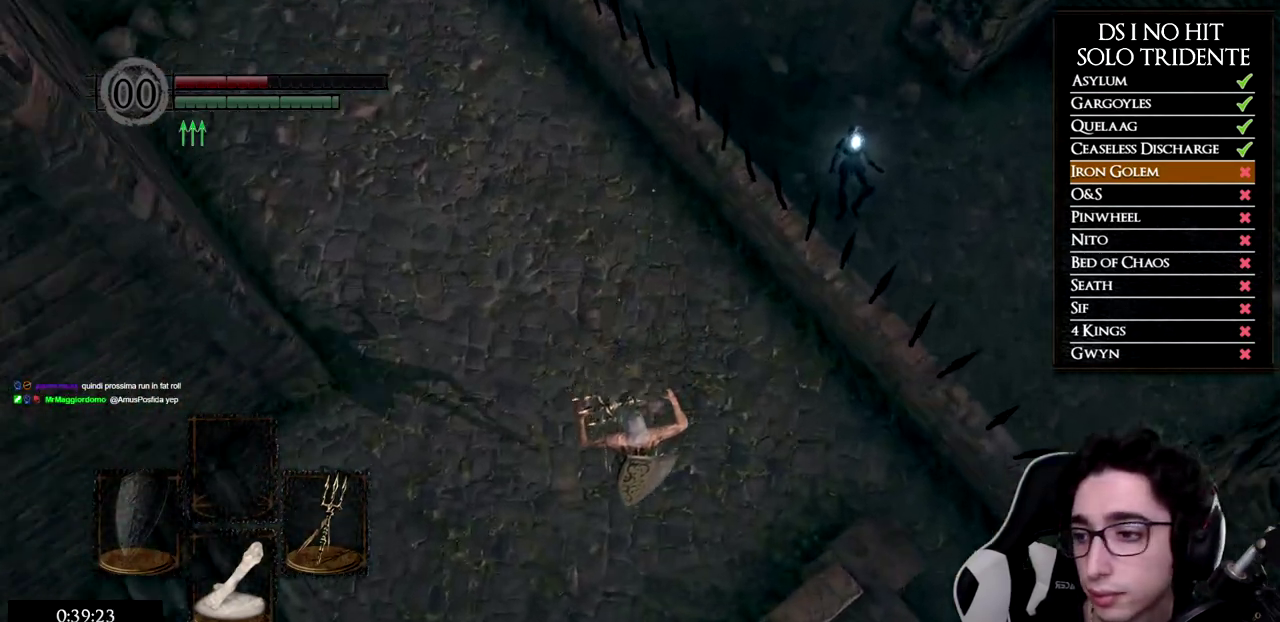
{"buttons": [], "left_stick": "up", "right_stick": "up", "events": [[84, "B", "up"], [134, "B", "down"], [217, "left_stick", "up-left"], [234, "B", "up"], [367, "right_stick", "up"], [418, "left_stick", "up"]]}
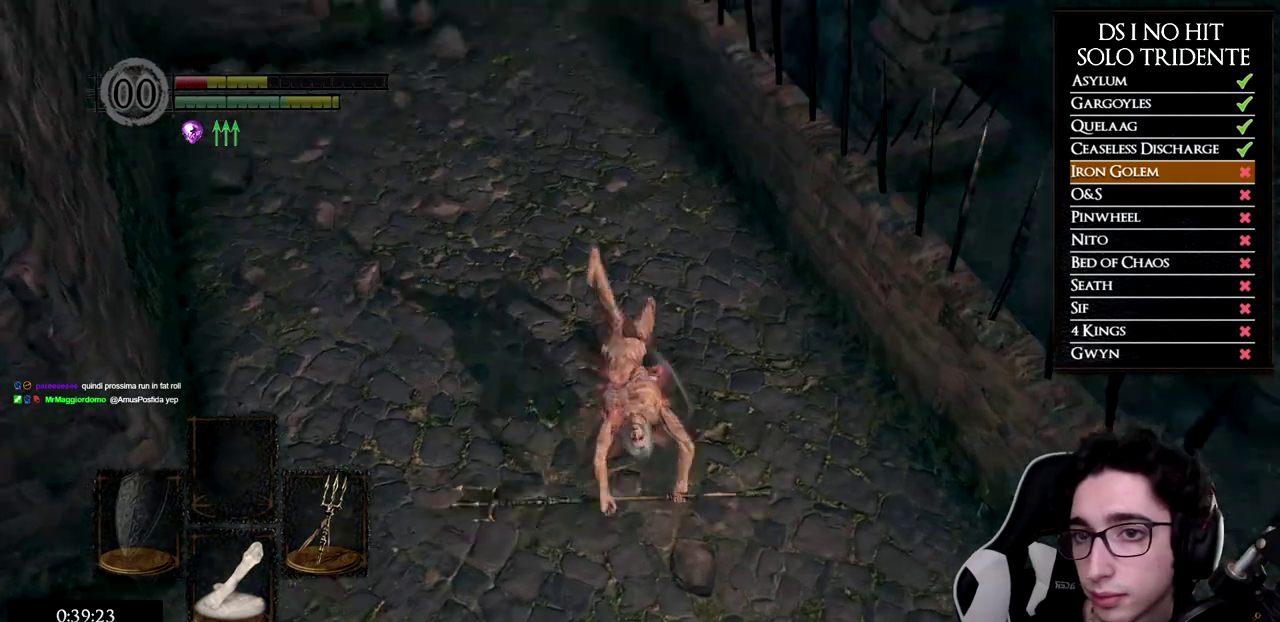
{"buttons": ["B", "L1"], "left_stick": "up", "right_stick": "center", "events": [[133, "right_stick", "center"], [183, "L1", "down"], [200, "B", "down"]]}
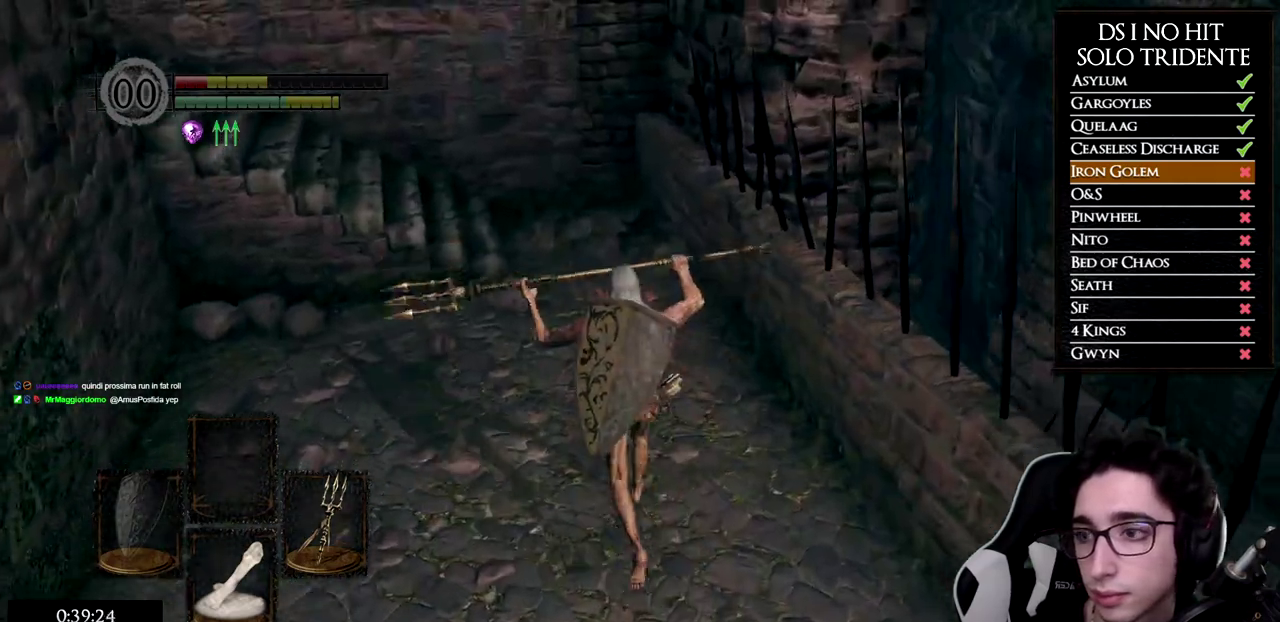
{"buttons": ["B"], "left_stick": "up", "right_stick": "center", "events": [[17, "L1", "up"]]}
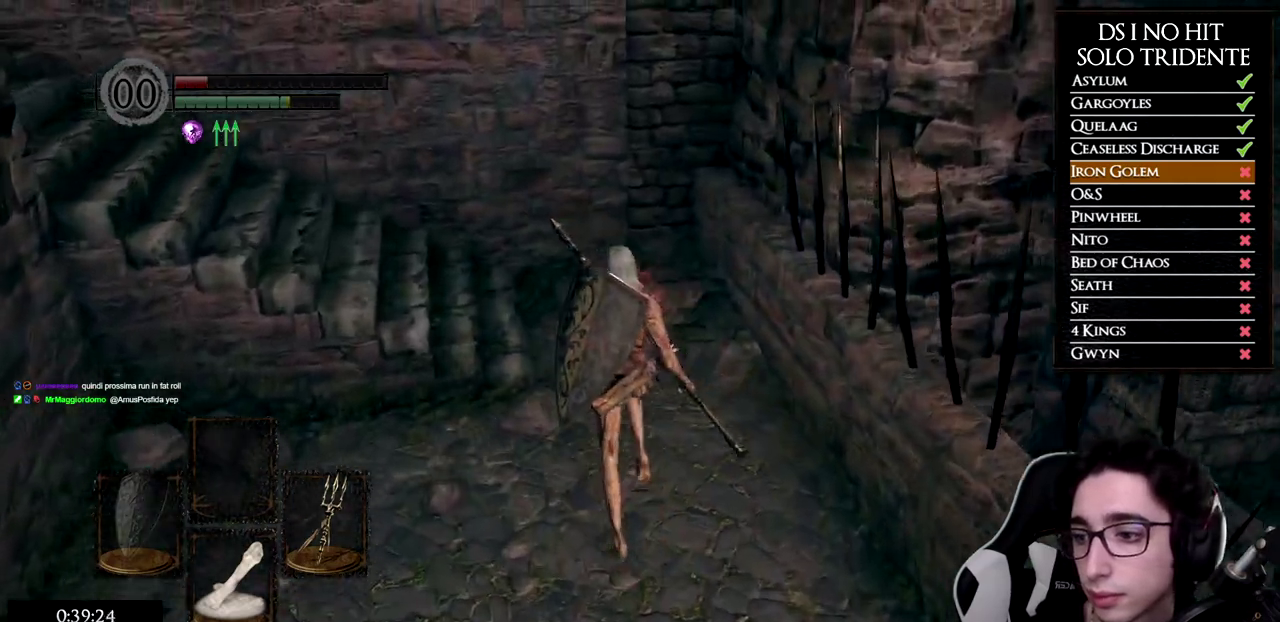
{"buttons": ["B"], "left_stick": "up-left", "right_stick": "center", "events": [[284, "left_stick", "up-left"]]}
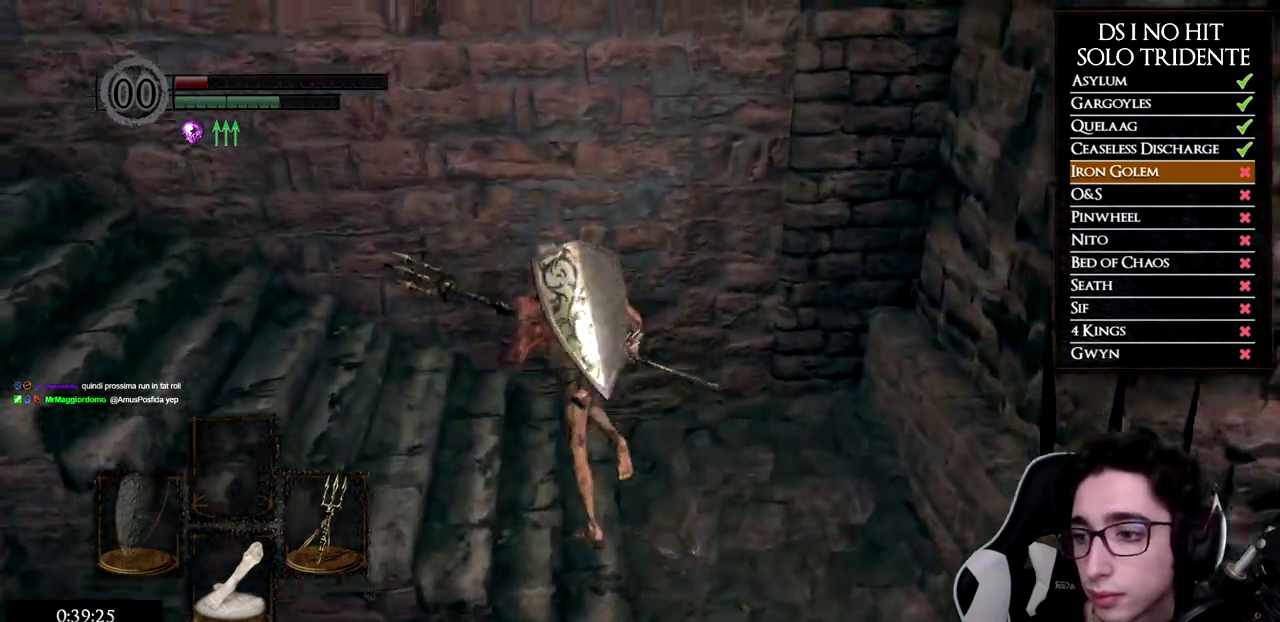
{"buttons": ["B"], "left_stick": "up-left", "right_stick": "center", "events": [[201, "left_stick", "left"], [501, "left_stick", "up-left"]]}
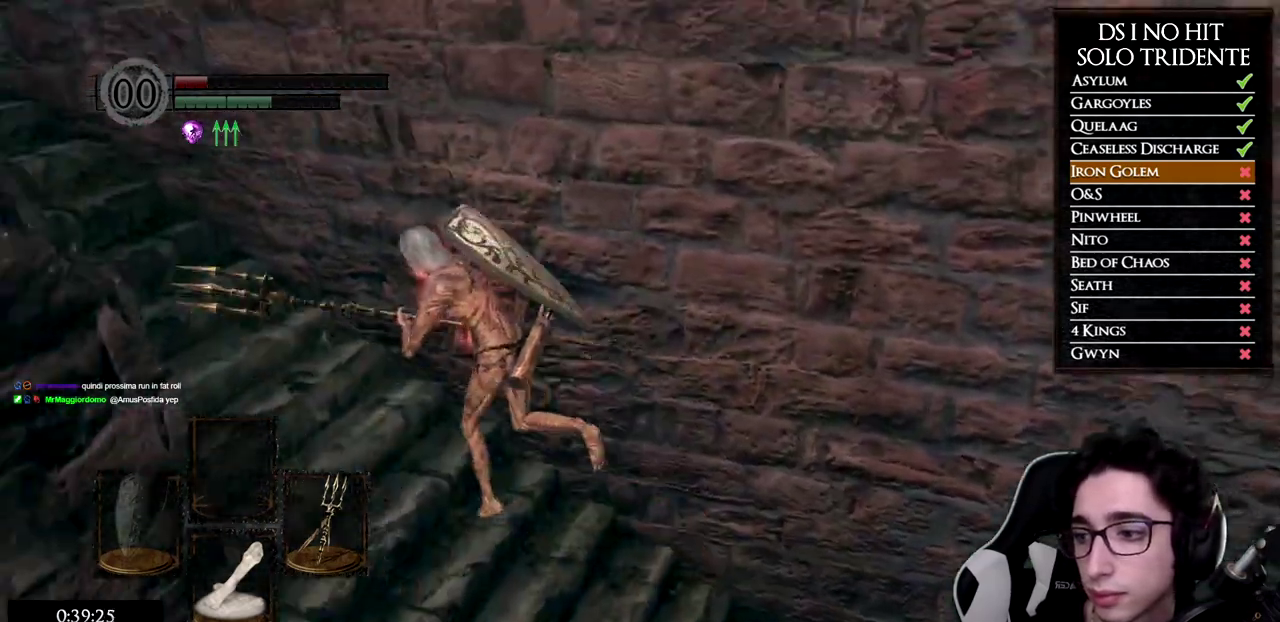
{"buttons": [], "left_stick": "up-left", "right_stick": "center", "events": [[434, "B", "up"]]}
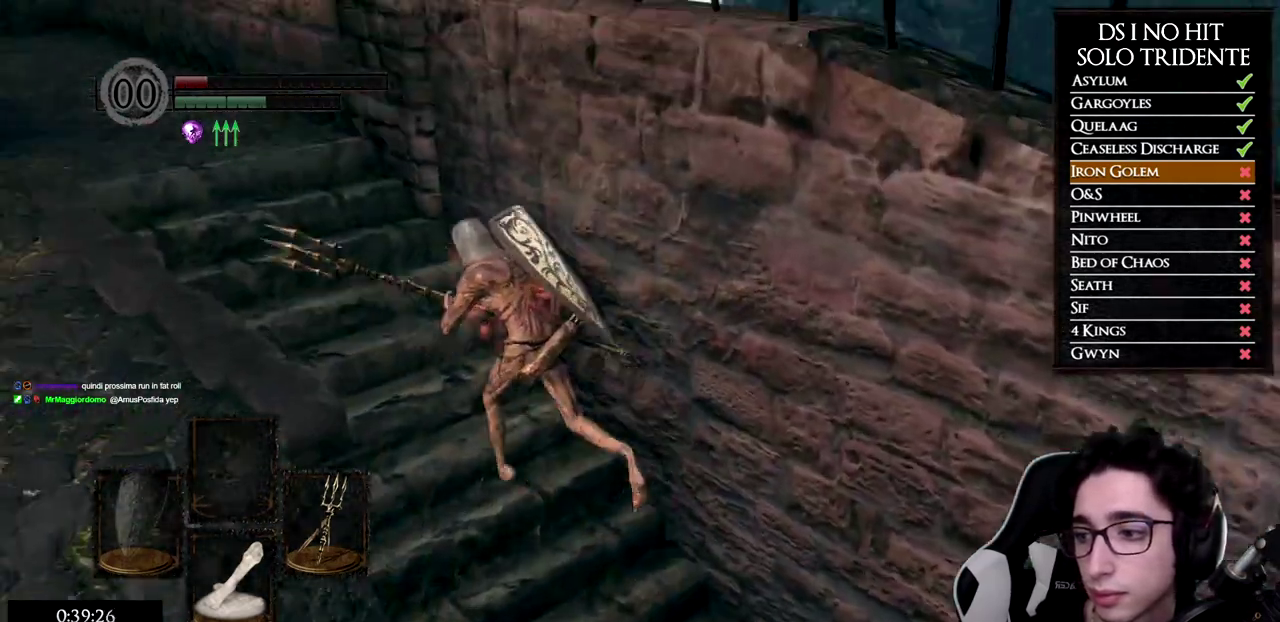
{"buttons": ["B"], "left_stick": "up", "right_stick": "center", "events": [[101, "right_stick", "left"], [351, "left_stick", "up"], [367, "right_stick", "center"], [418, "B", "down"]]}
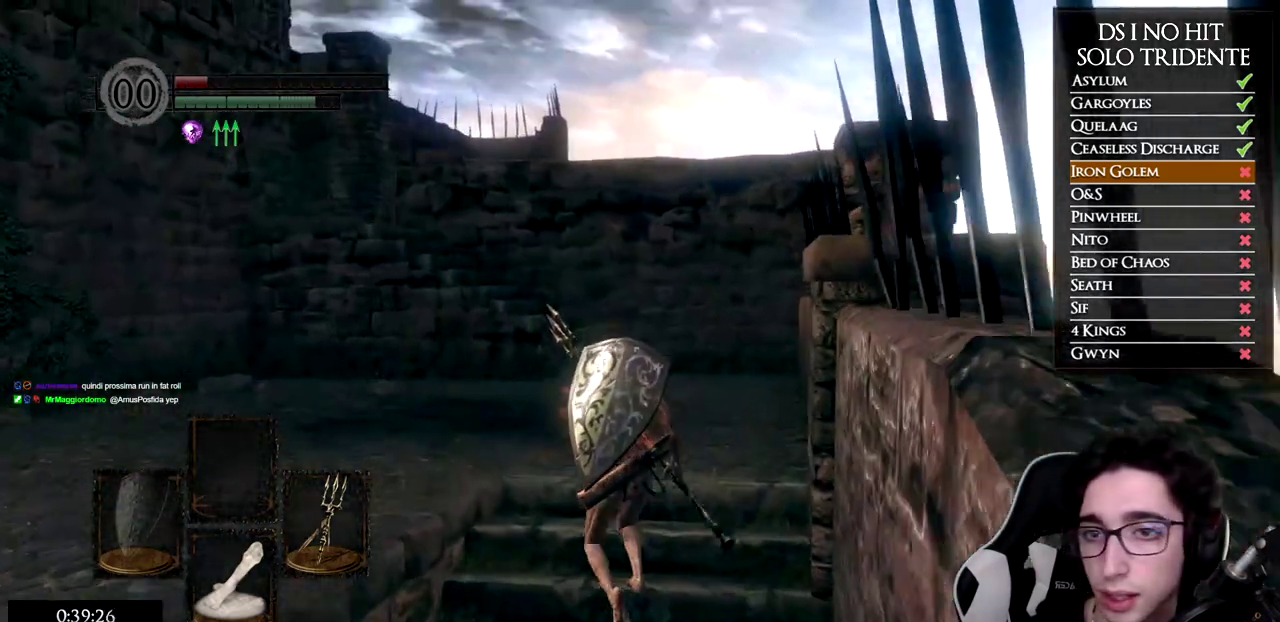
{"buttons": ["B", "L1"], "left_stick": "up", "right_stick": "center", "events": [[84, "L1", "down"]]}
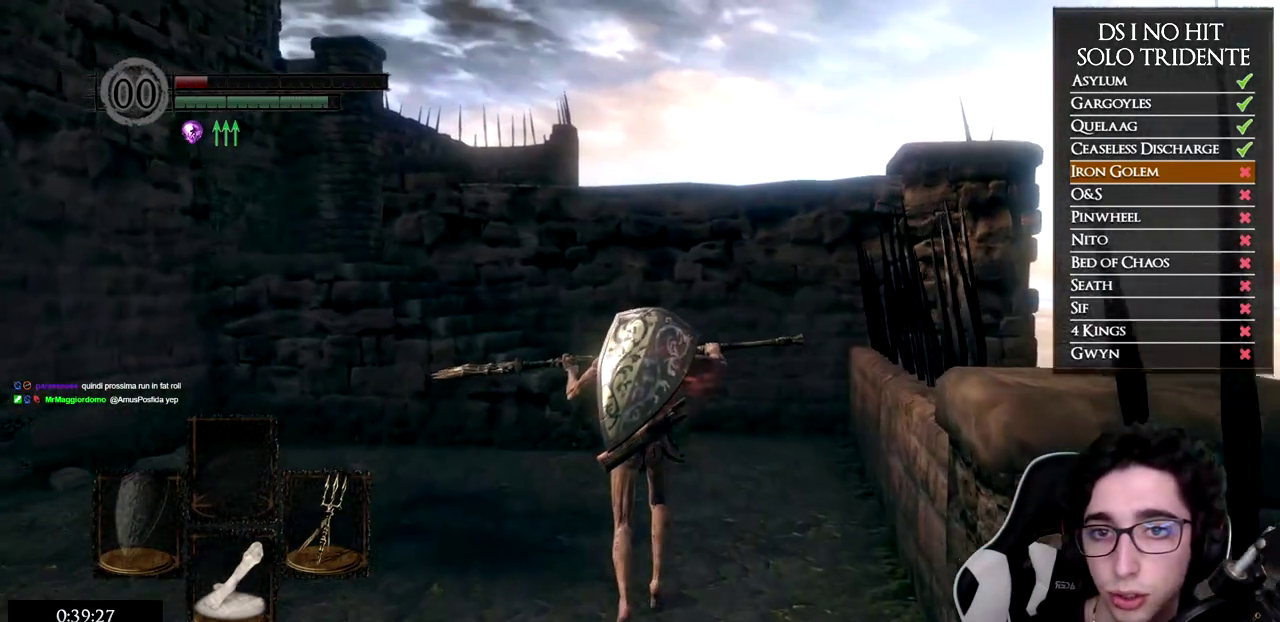
{"buttons": ["B"], "left_stick": "up", "right_stick": "center", "events": [[467, "L1", "up"]]}
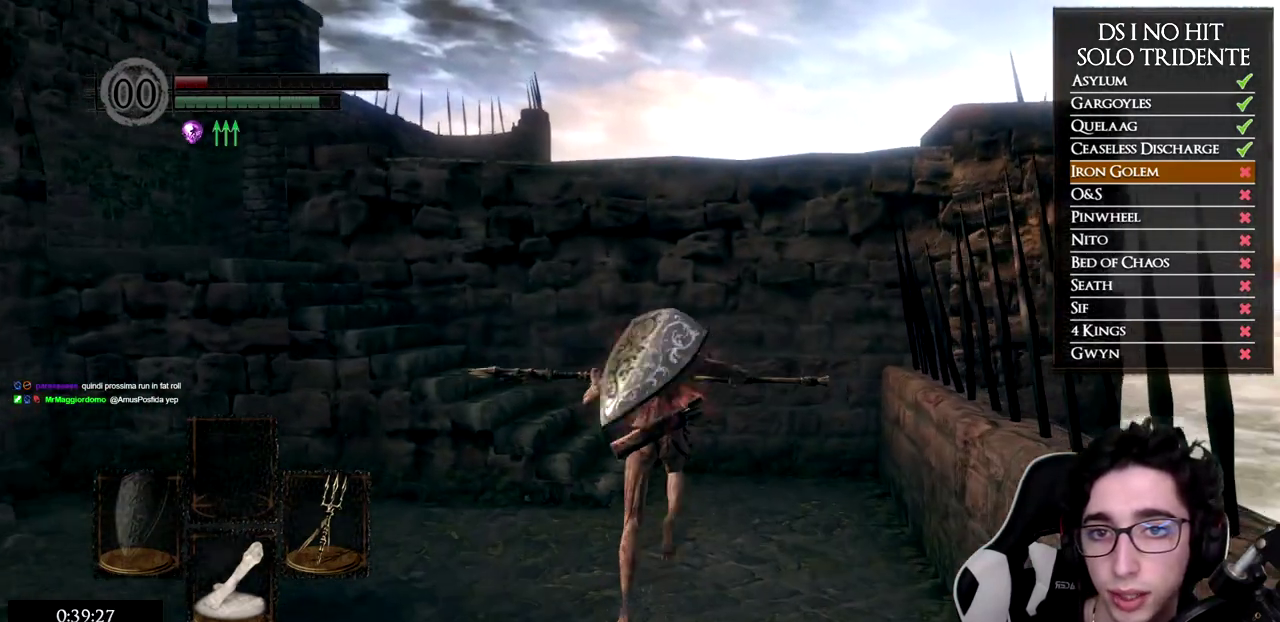
{"buttons": ["B", "L1"], "left_stick": "up-left", "right_stick": "center", "events": [[217, "L1", "down"], [317, "left_stick", "up-left"]]}
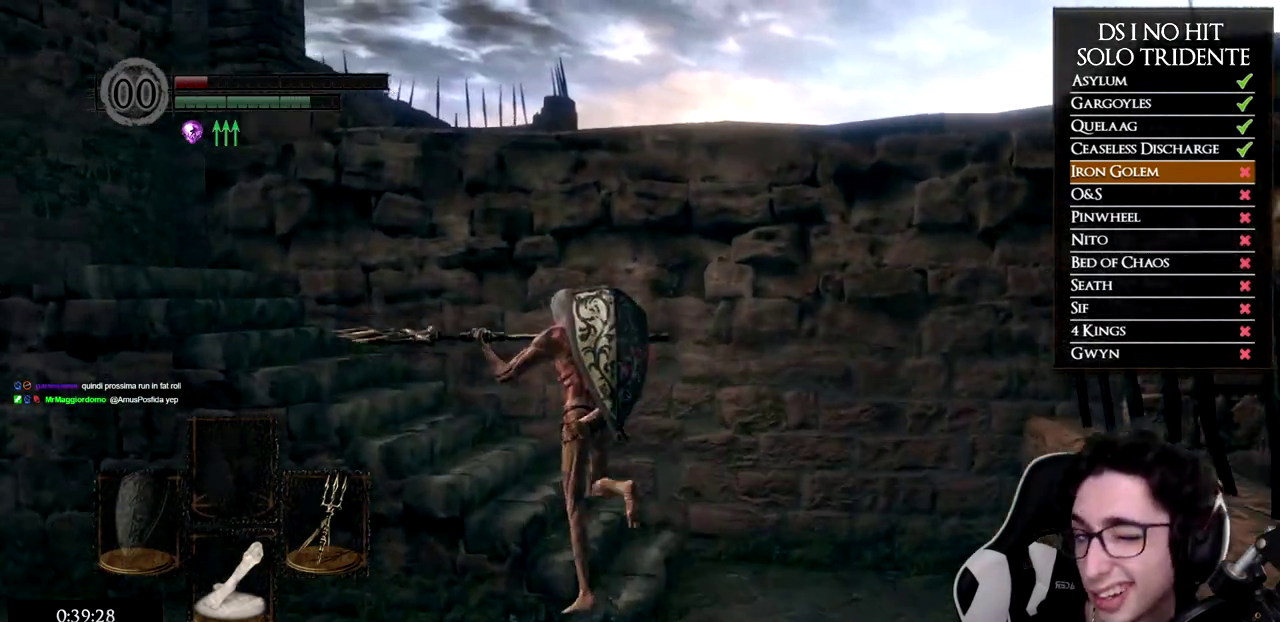
{"buttons": ["B", "L1"], "left_stick": "up-left", "right_stick": "center", "events": [[200, "left_stick", "left"], [400, "left_stick", "up-left"]]}
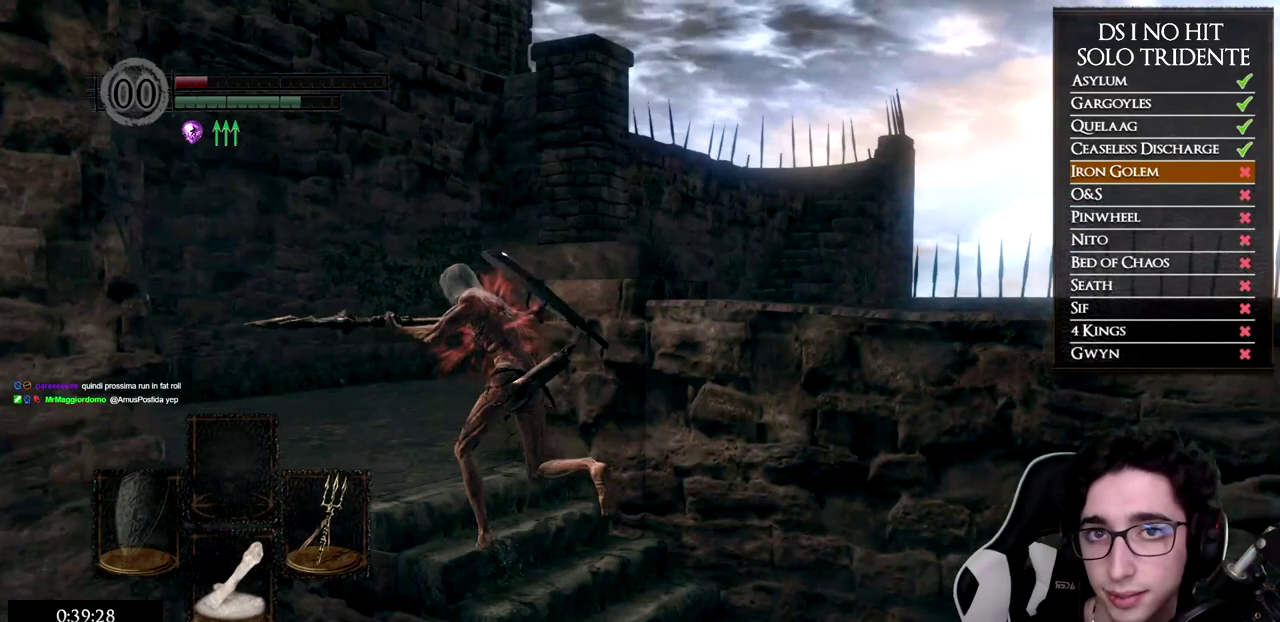
{"buttons": ["B", "L1"], "left_stick": "up-right", "right_stick": "center", "events": [[184, "left_stick", "up"], [401, "left_stick", "up-right"]]}
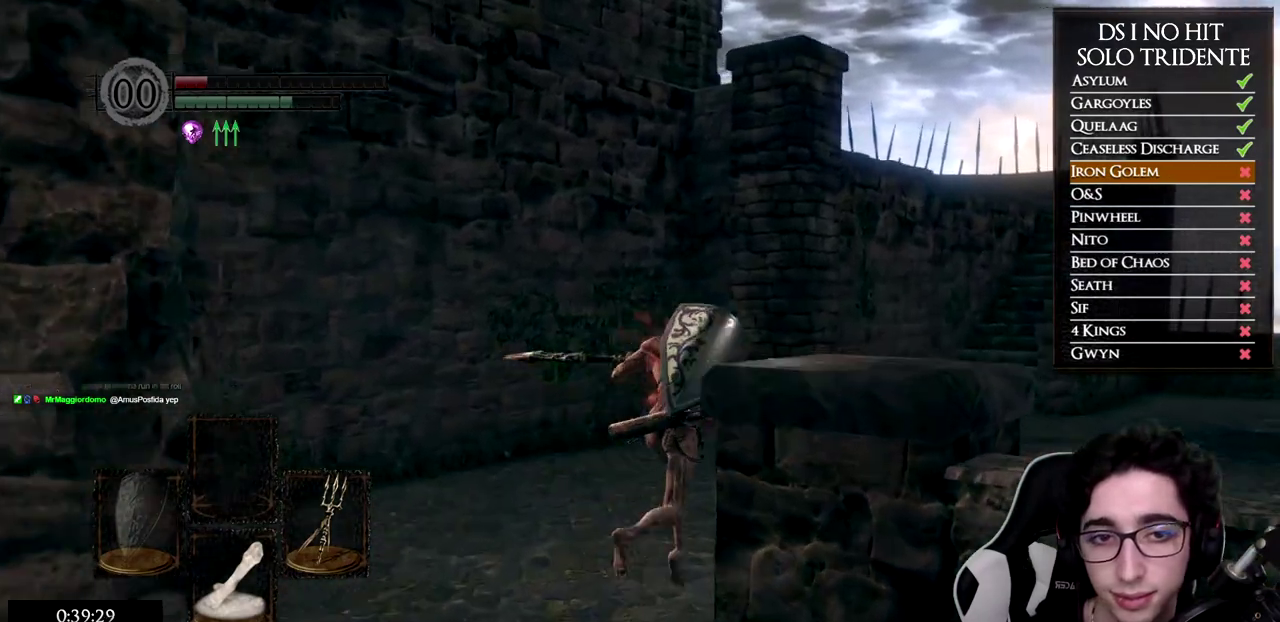
{"buttons": ["B", "L1"], "left_stick": "up-right", "right_stick": "center", "events": []}
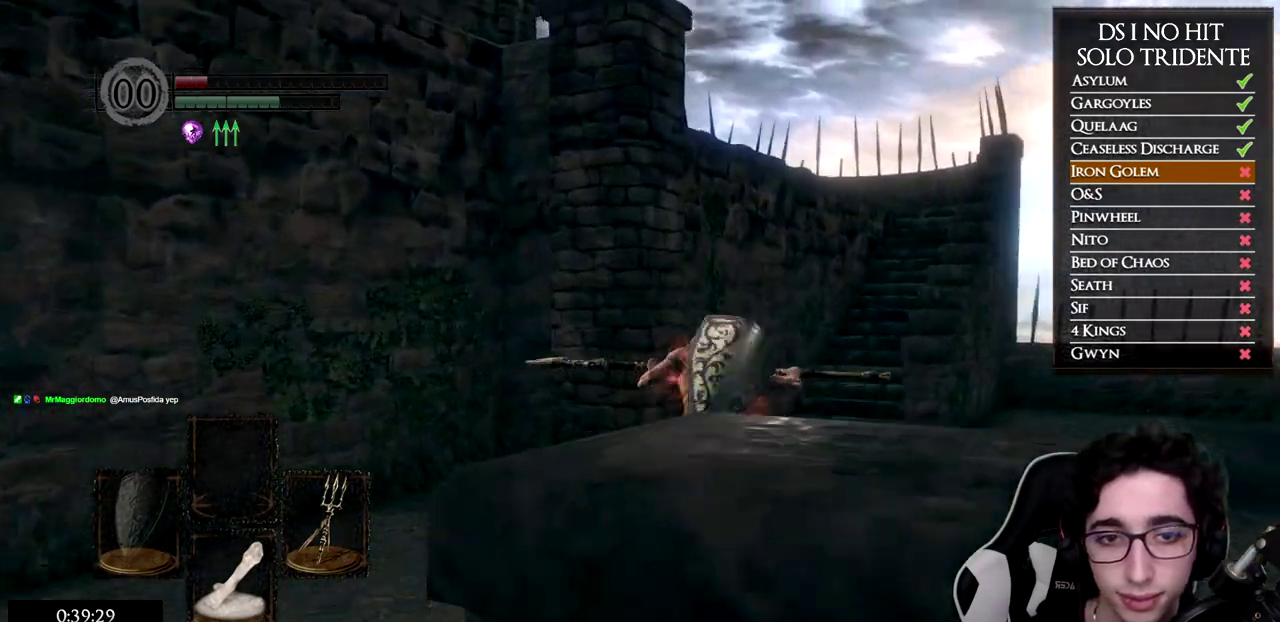
{"buttons": ["B"], "left_stick": "up", "right_stick": "center", "events": [[84, "L1", "up"], [234, "left_stick", "up"]]}
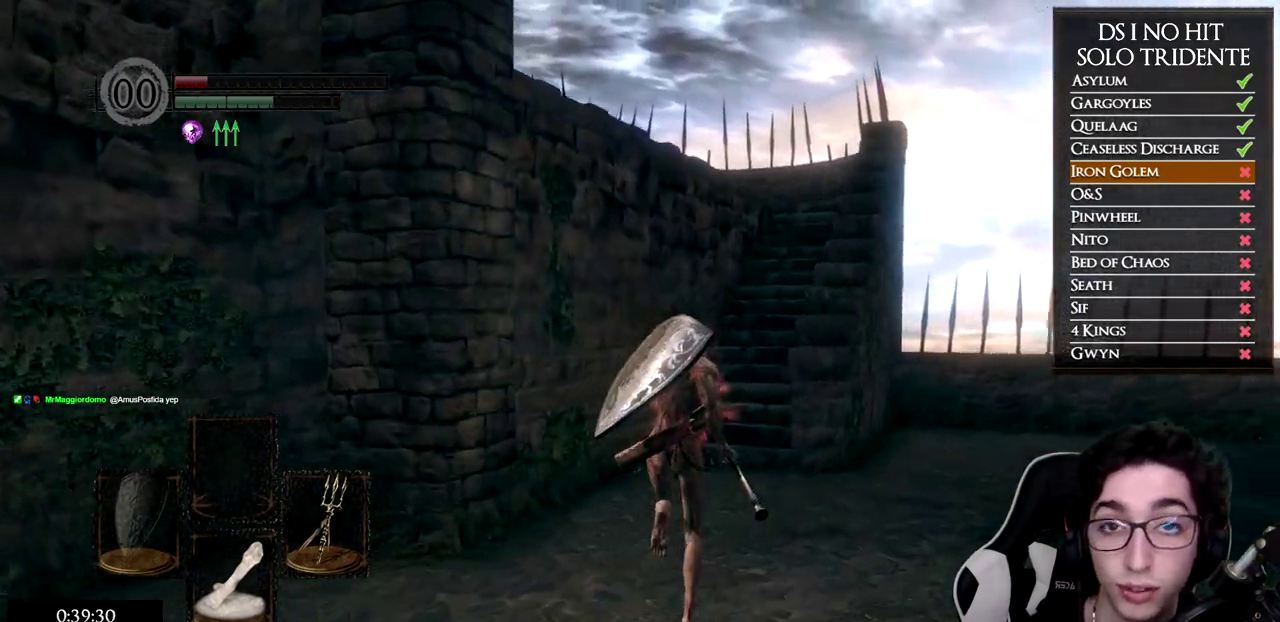
{"buttons": ["B"], "left_stick": "up", "right_stick": "center", "events": []}
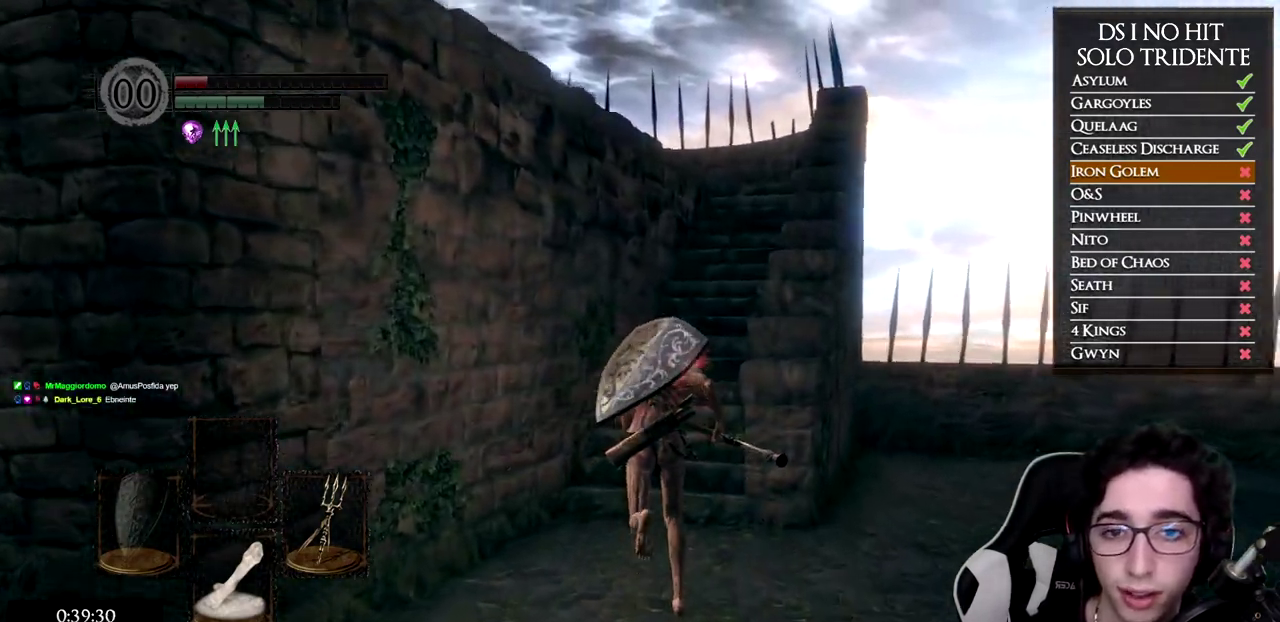
{"buttons": ["B"], "left_stick": "up", "right_stick": "center", "events": []}
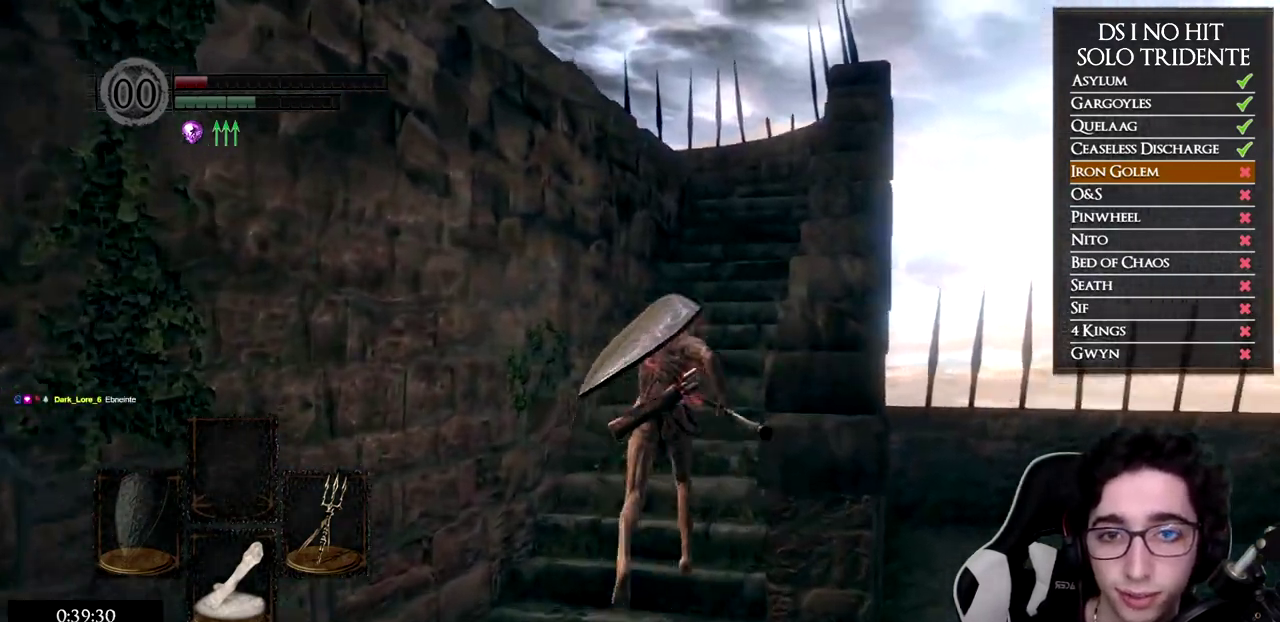
{"buttons": ["B"], "left_stick": "up", "right_stick": "center", "events": []}
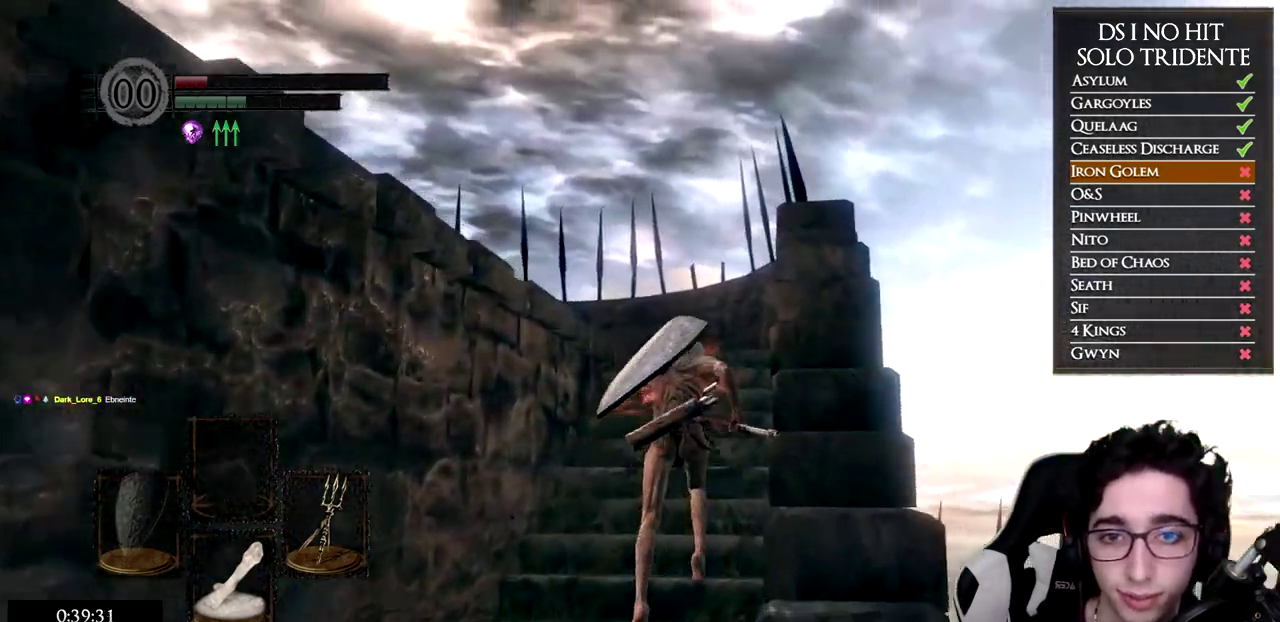
{"buttons": [], "left_stick": "up-left", "right_stick": "down", "events": [[401, "left_stick", "up-left"], [417, "B", "up"], [501, "right_stick", "down"]]}
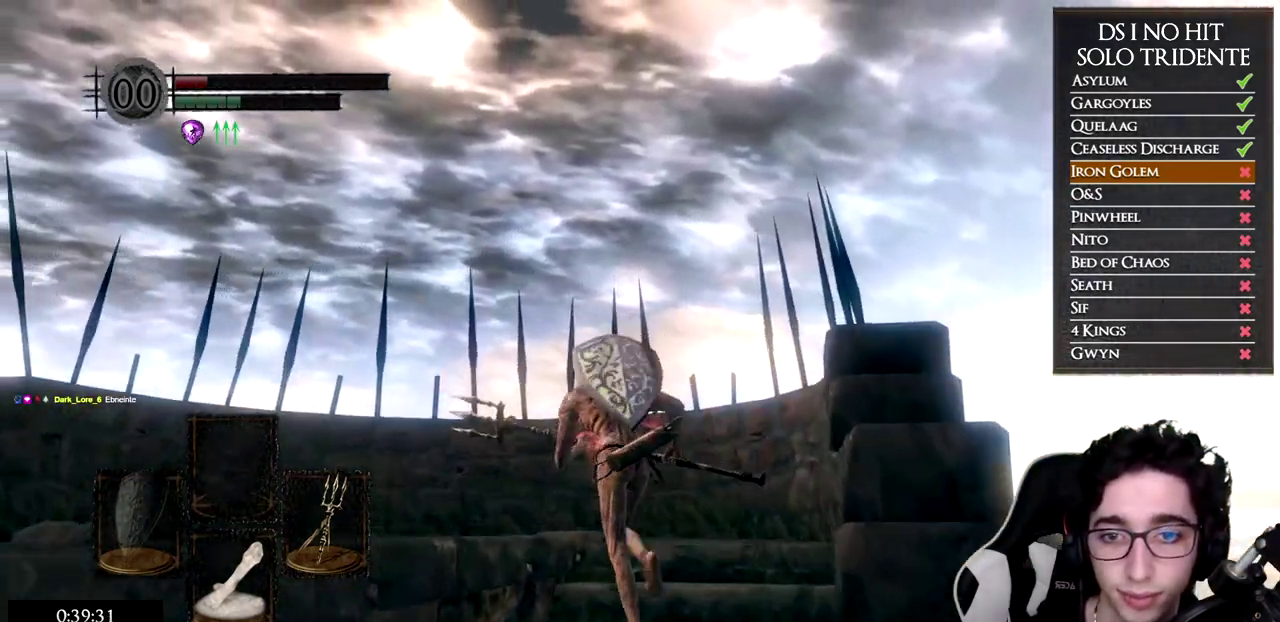
{"buttons": [], "left_stick": "up-left", "right_stick": "down-left", "events": [[66, "right_stick", "down-left"], [150, "left_stick", "left"], [183, "right_stick", "left"], [467, "left_stick", "up-left"], [484, "right_stick", "down-left"]]}